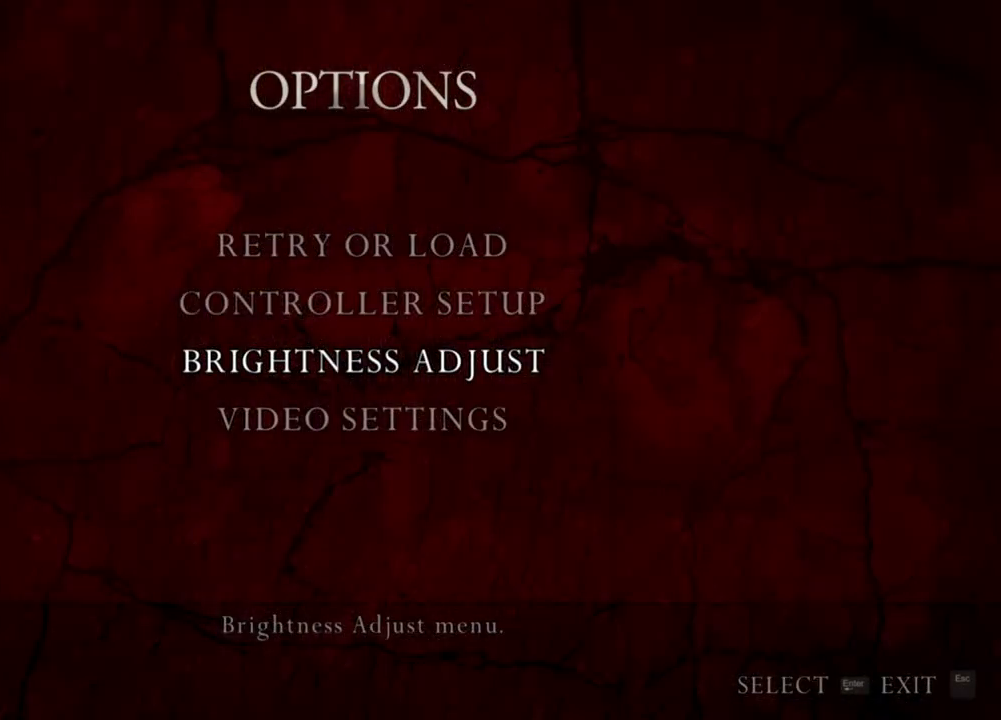
Gameplay with keyboard and mouse; each line is a JSON object with the keys and mouse buttons held at the frame after it. "events" lists presses ("down") and releases ("up") of "1", "2", "3", "4", "5", "a", "alt", "b", "c", "ctrl", "d", "e", "f", "g", "q", "r", "s", "shift", "space", "t", "tab", "tilde", "v", "w", "x", "z", "mouse_left", "mouse_wheel", "mouse_right", "mouse_mb4" and "mouse_mb5" between this image and that frame as [ms after this image, input, new state], when the widget could be followed in between. "mouse_left", "mouse_wheel", "mouse_right", "mouse_mb4", "mouse_mb5" = the "left", "wheel", "right", "mb4", "mb5" buttons of the "mouse" list. No other keys are recorded. "wheel" means that the mouse wheel is clicked or scrolled. Mouse movement is not recorded.
{"keys": [], "mouse": [], "events": []}
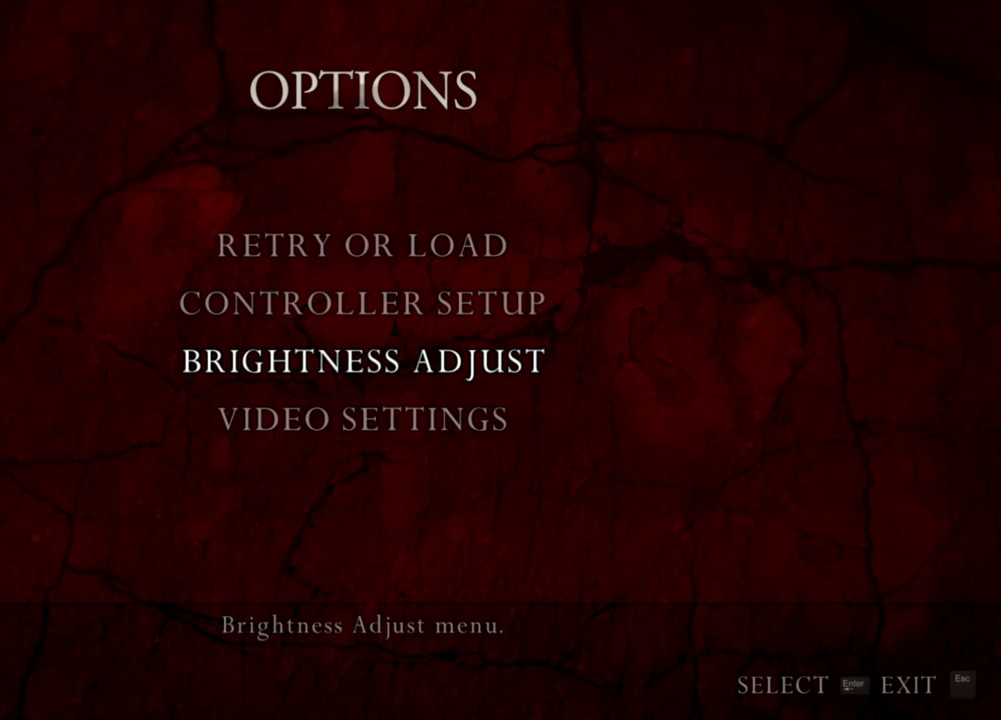
{"keys": ["a"], "mouse": [], "events": [[266, "a", "down"], [366, "a", "up"], [400, "a", "down"]]}
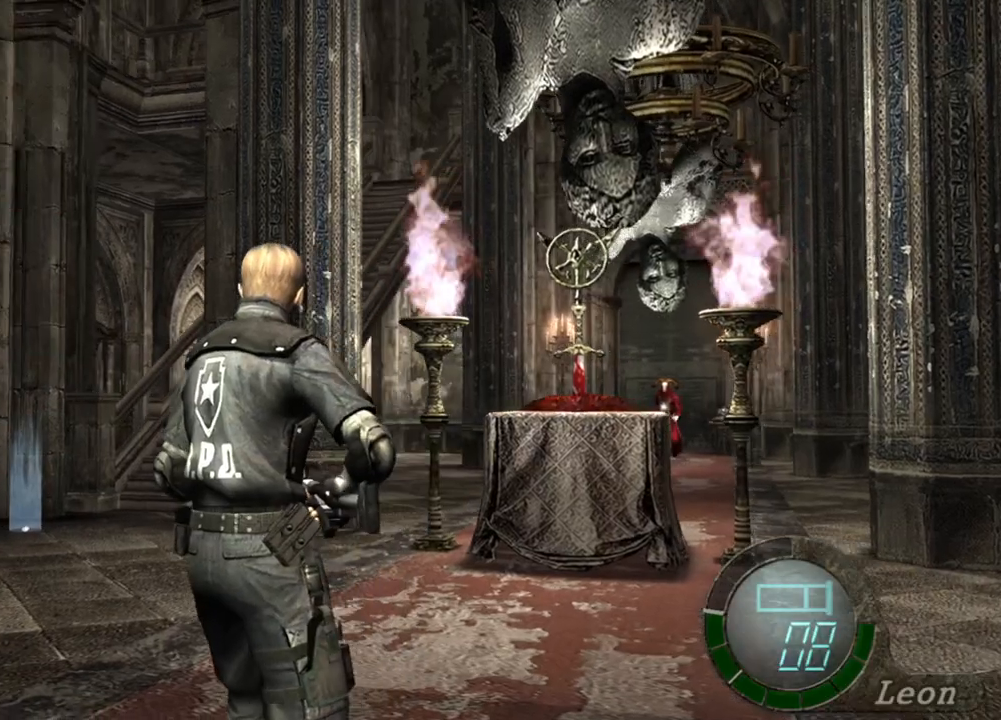
{"keys": [], "mouse": [], "events": [[233, "a", "up"], [266, "a", "down"], [466, "a", "up"]]}
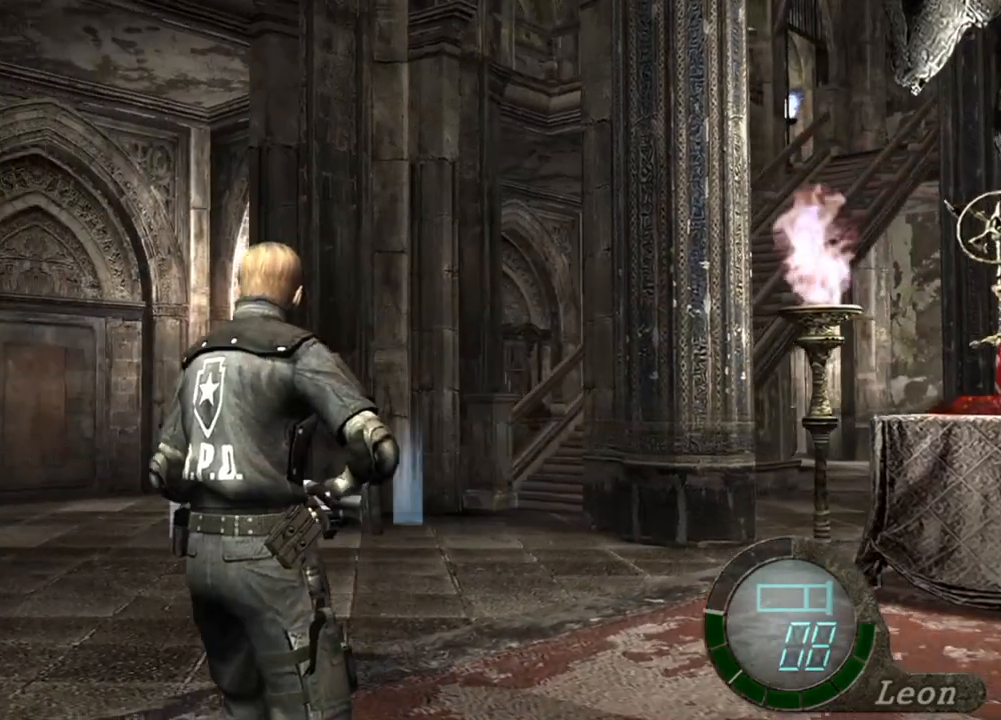
{"keys": [], "mouse": [], "events": [[33, "a", "down"], [200, "a", "up"]]}
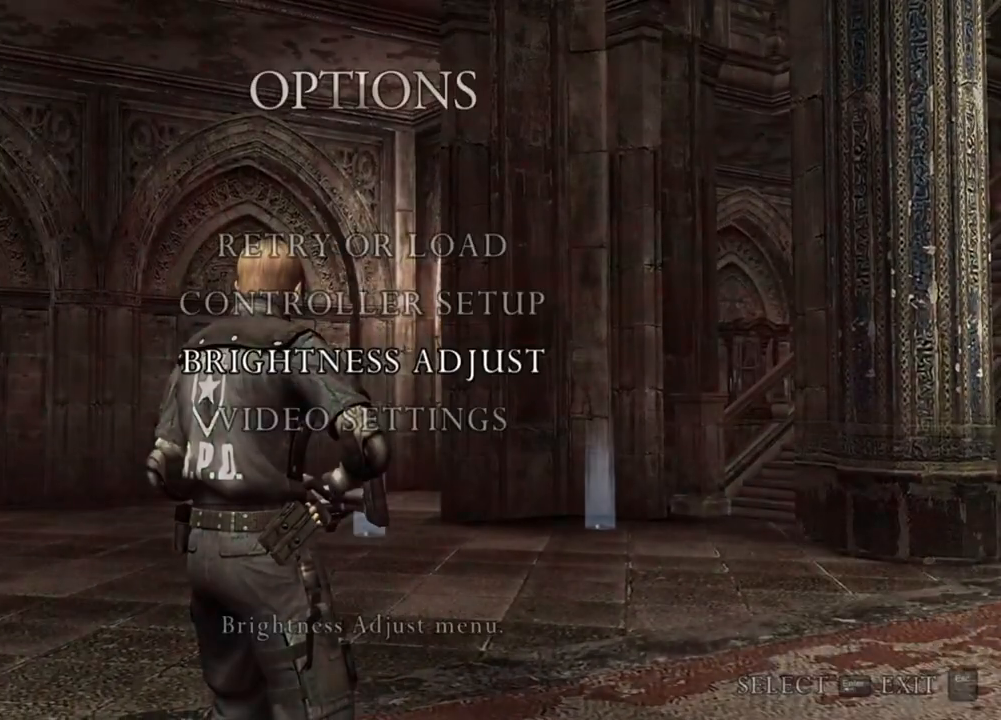
{"keys": [], "mouse": [], "events": []}
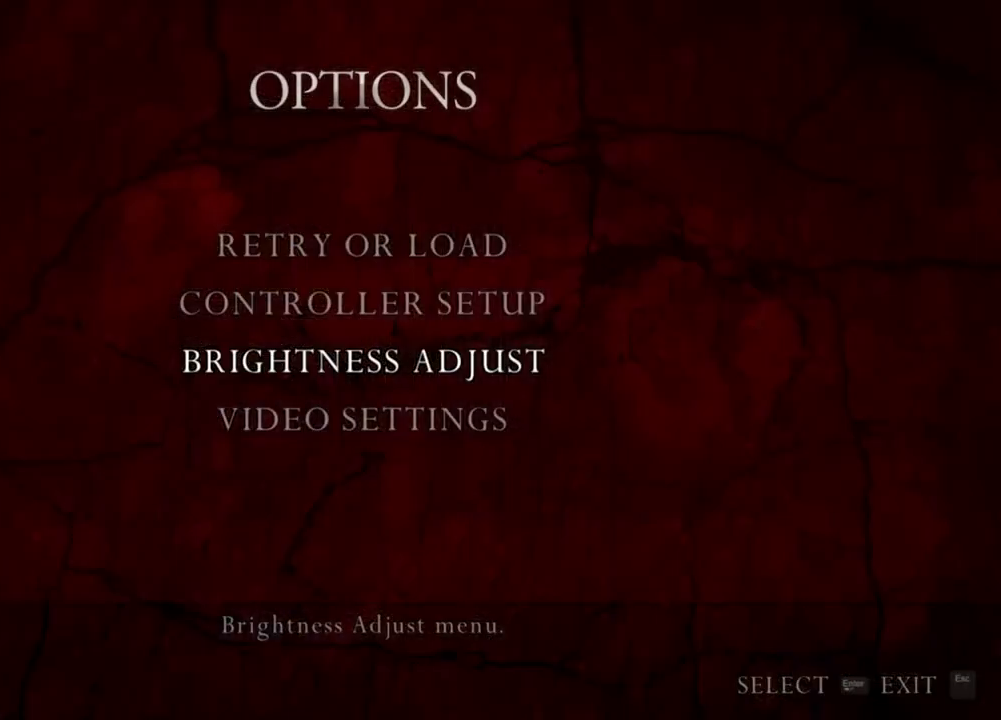
{"keys": [], "mouse": [], "events": []}
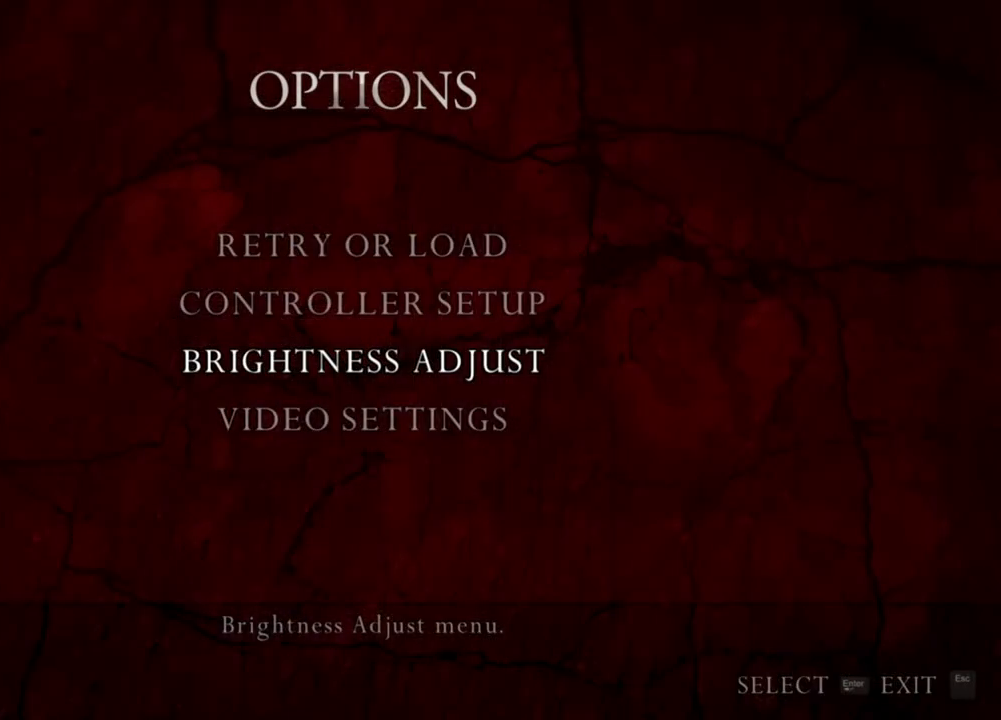
{"keys": [], "mouse": [], "events": []}
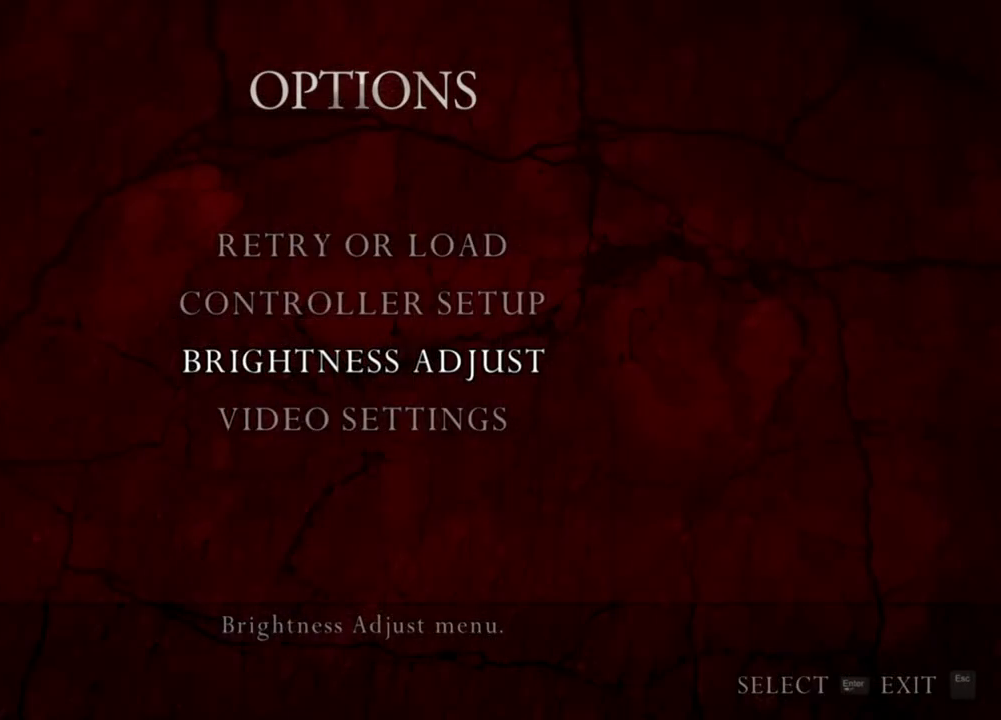
{"keys": [], "mouse": [], "events": []}
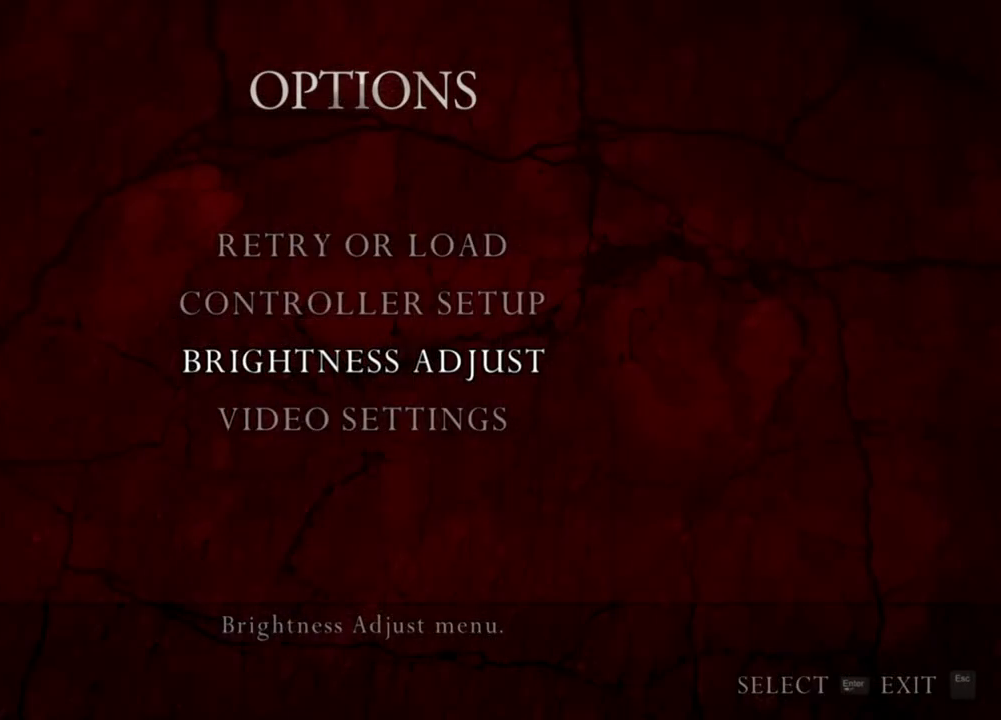
{"keys": [], "mouse": [], "events": []}
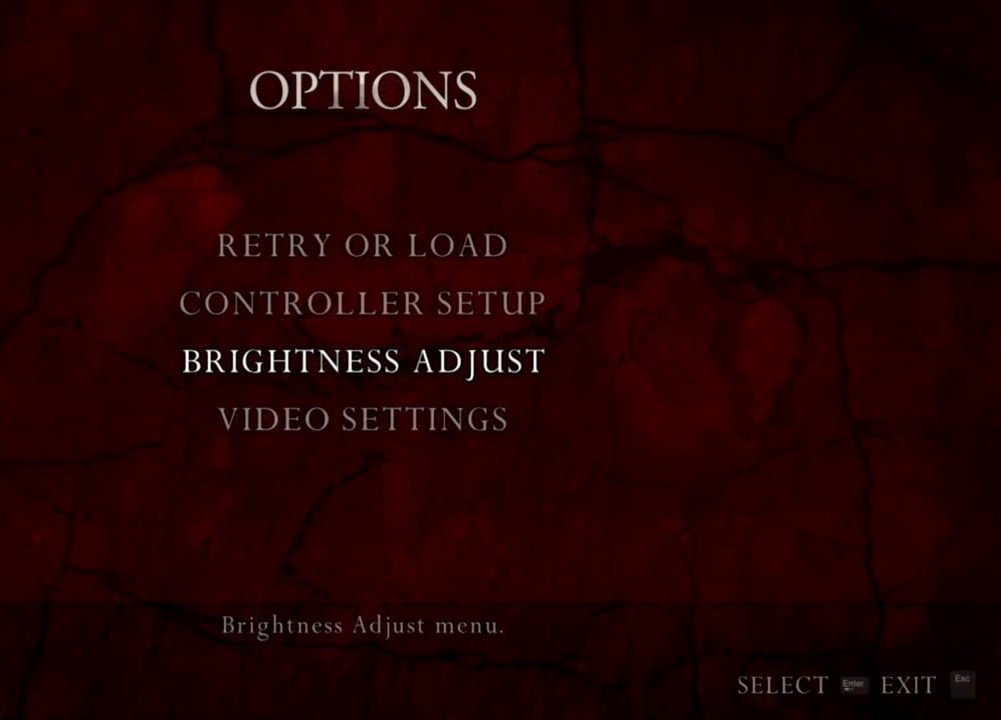
{"keys": [], "mouse": [], "events": []}
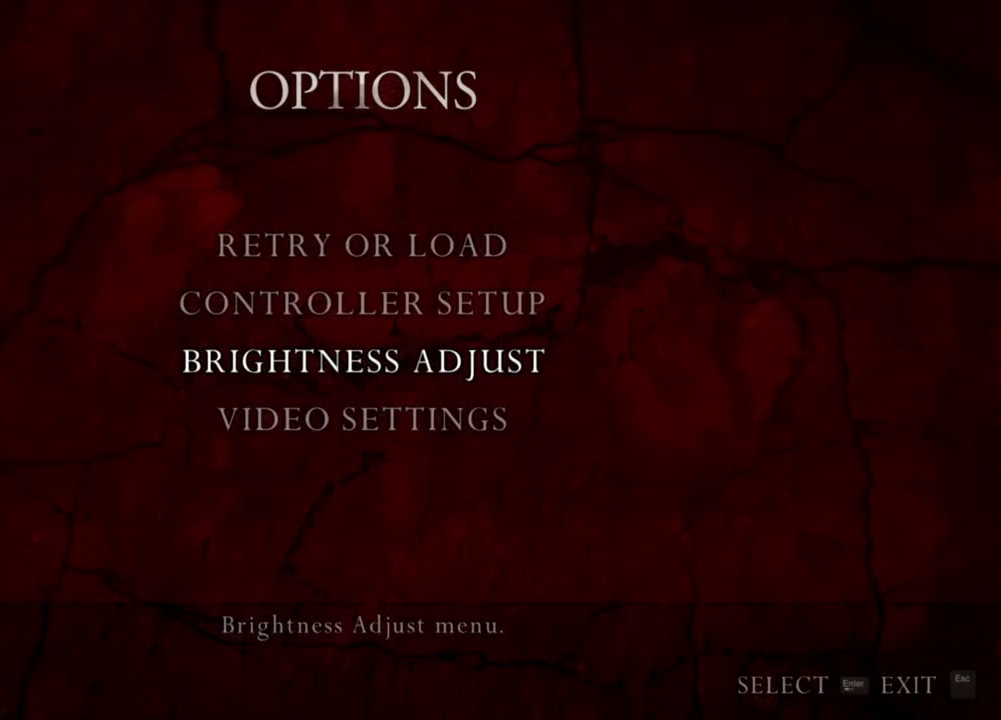
{"keys": [], "mouse": [], "events": []}
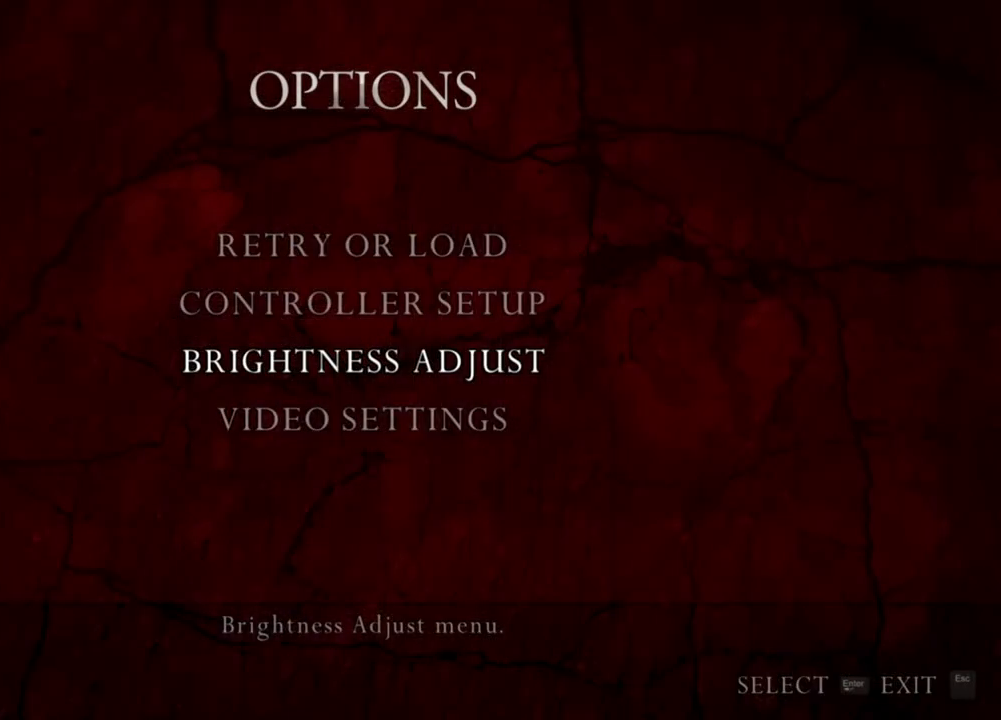
{"keys": ["a"], "mouse": [], "events": [[300, "a", "down"]]}
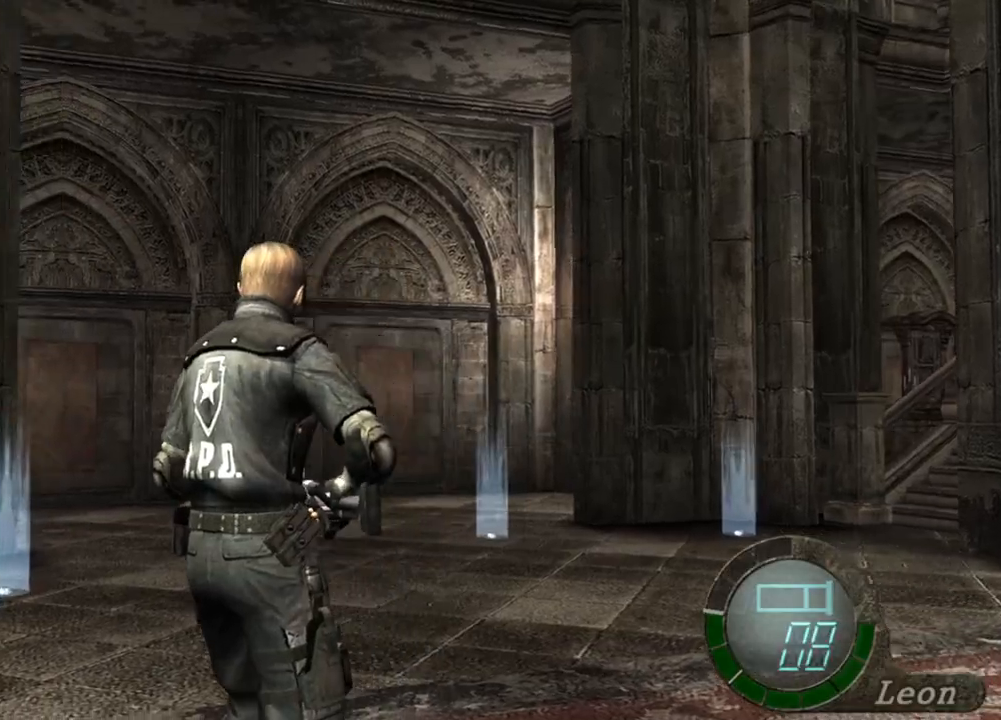
{"keys": [], "mouse": [], "events": [[166, "a", "up"], [233, "a", "down"], [400, "a", "up"]]}
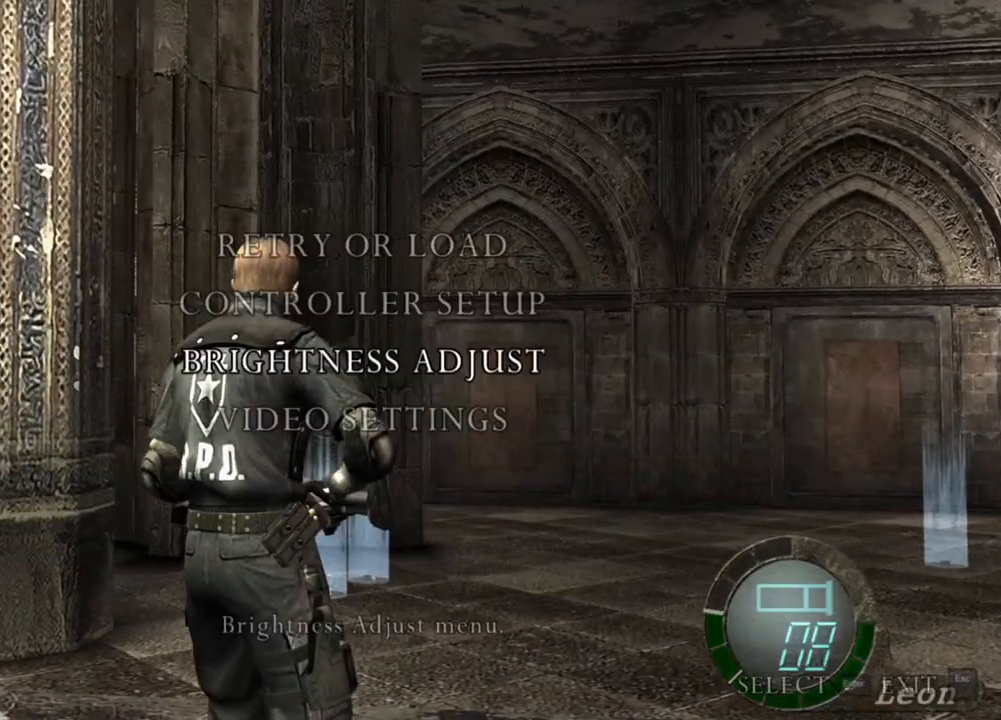
{"keys": [], "mouse": [], "events": []}
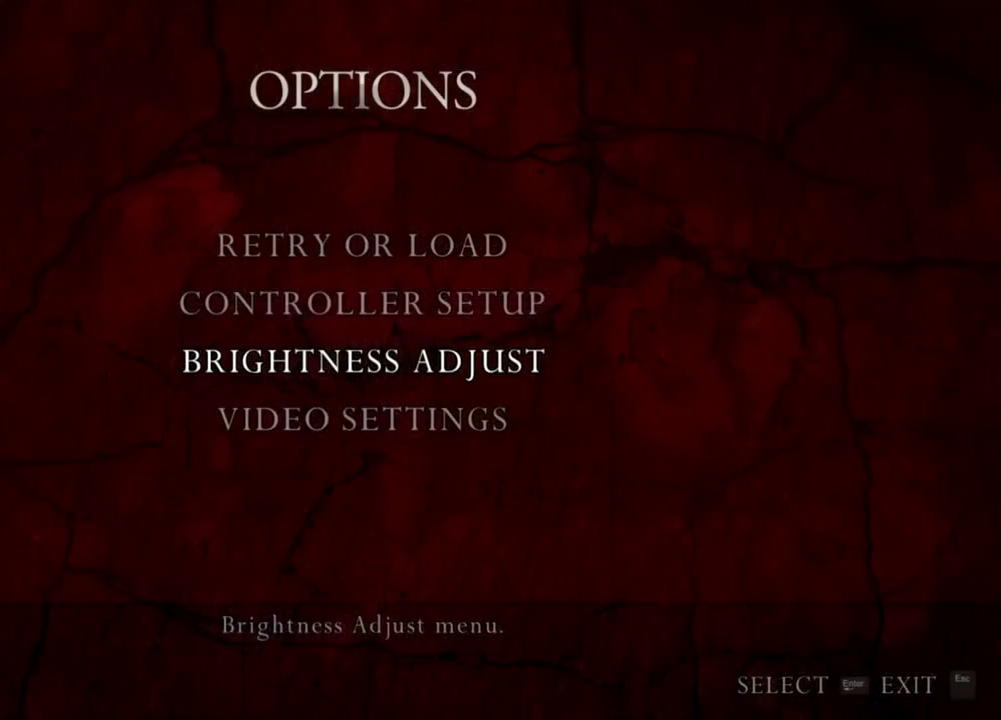
{"keys": [], "mouse": [], "events": []}
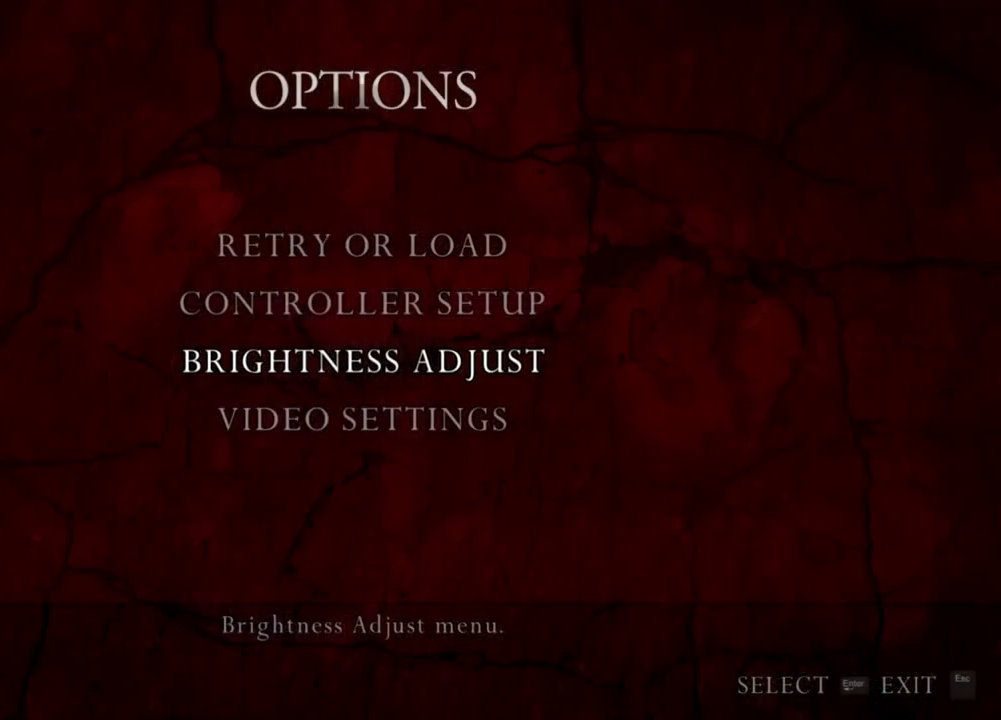
{"keys": [], "mouse": [], "events": []}
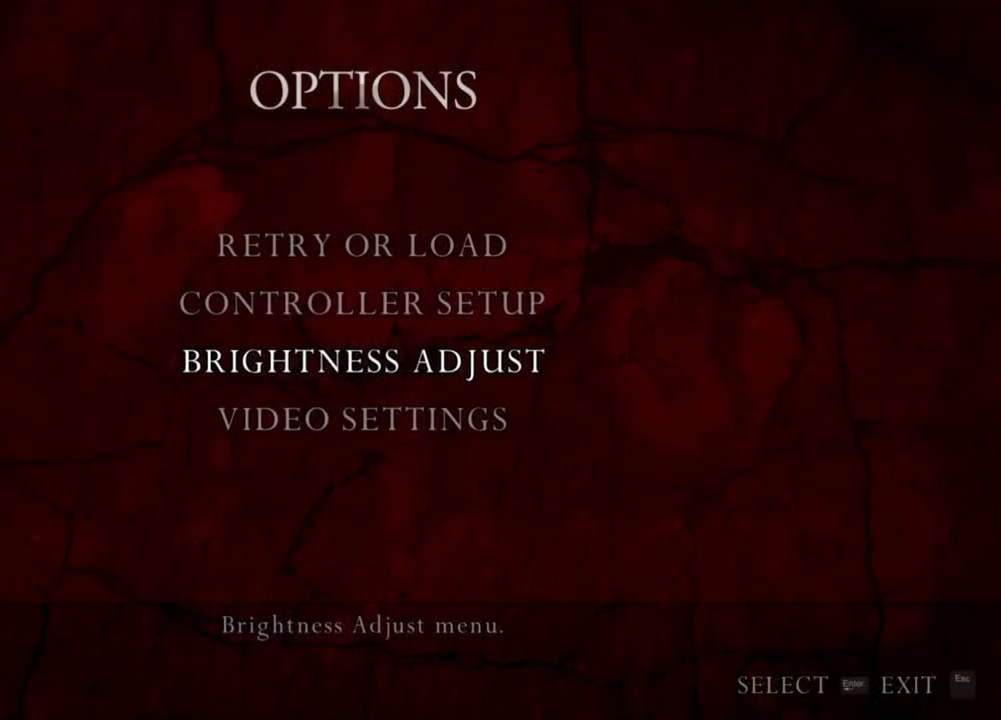
{"keys": [], "mouse": [], "events": []}
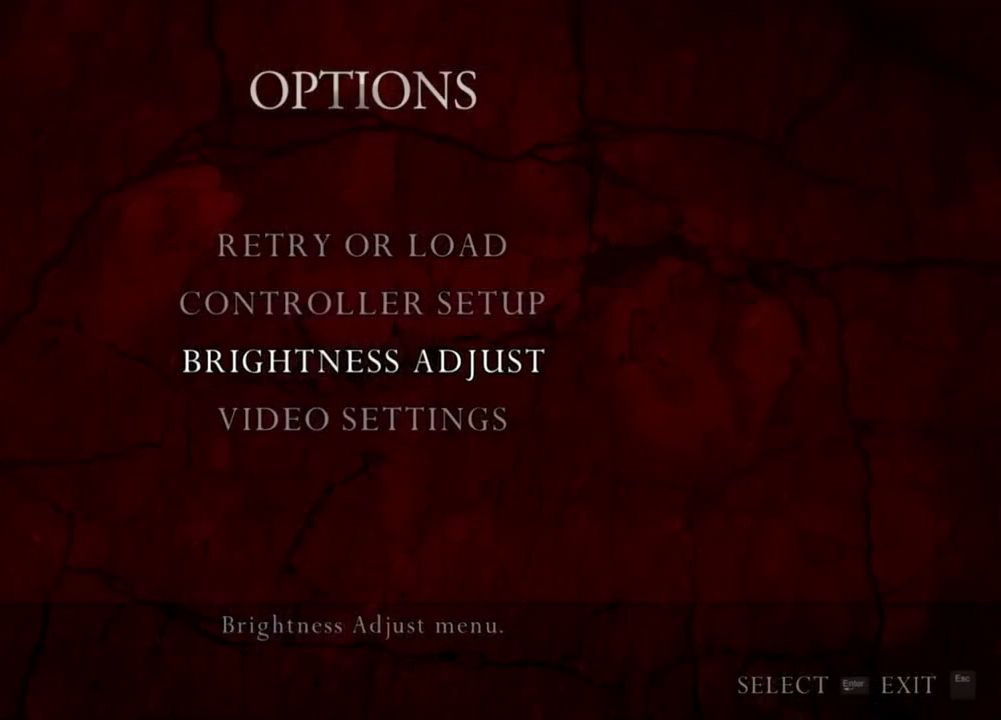
{"keys": [], "mouse": [], "events": []}
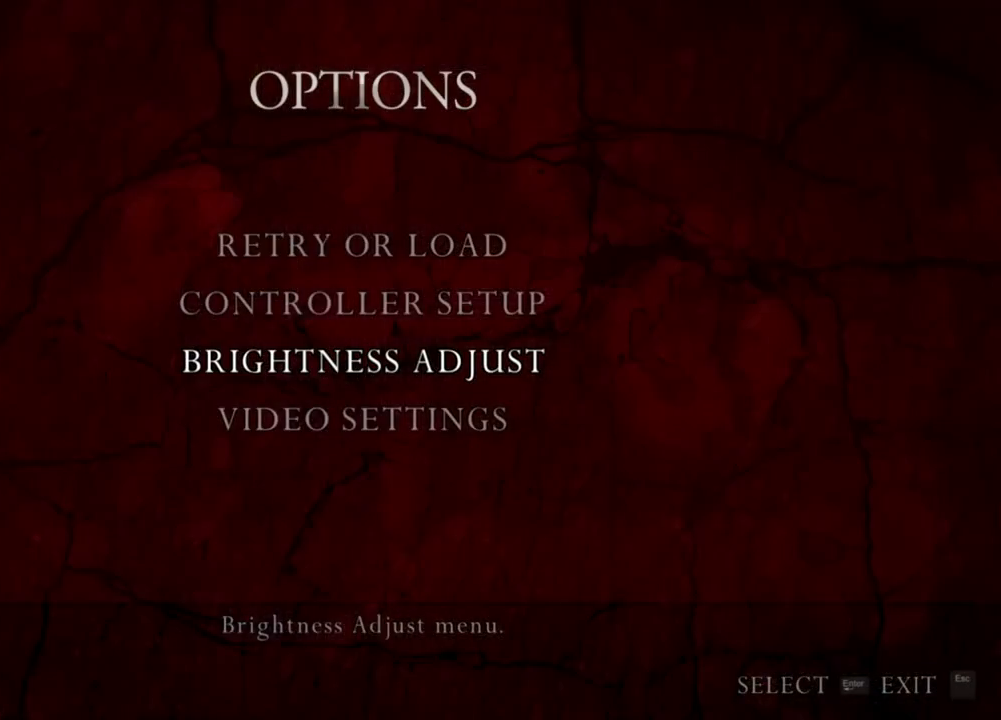
{"keys": [], "mouse": [], "events": []}
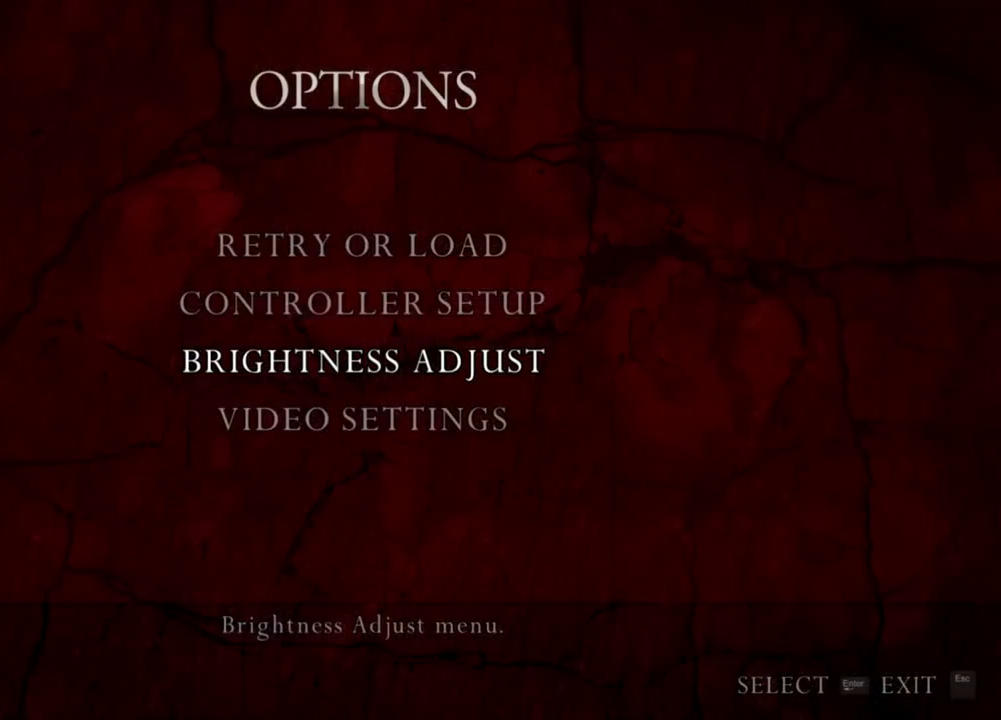
{"keys": [], "mouse": [], "events": []}
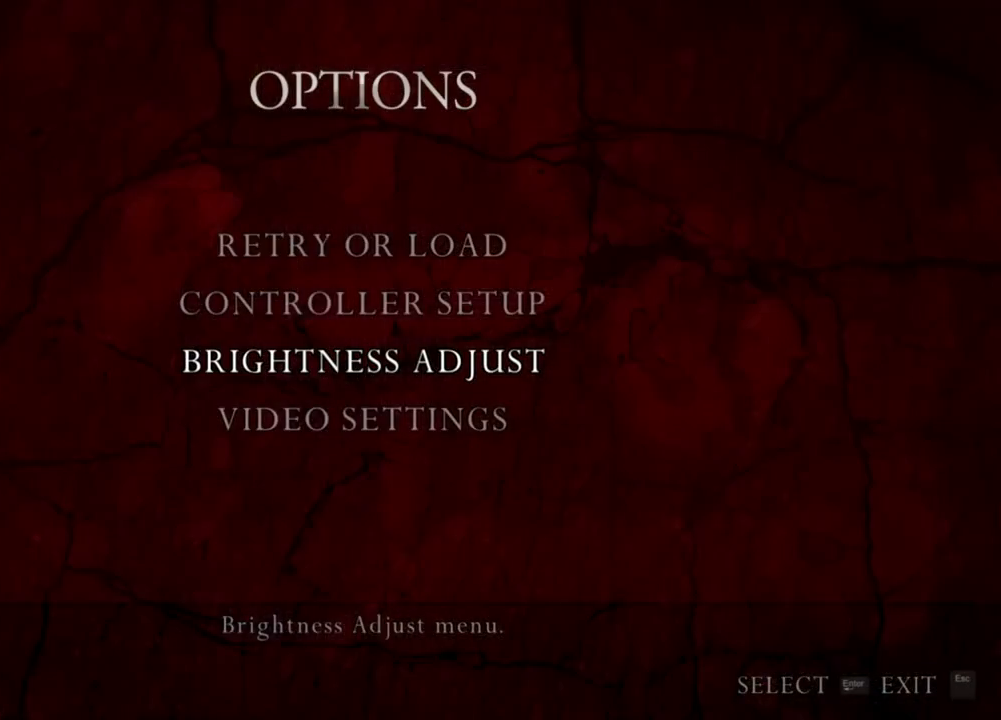
{"keys": ["shift", "w"], "mouse": [], "events": [[366, "shift", "down"], [366, "w", "down"]]}
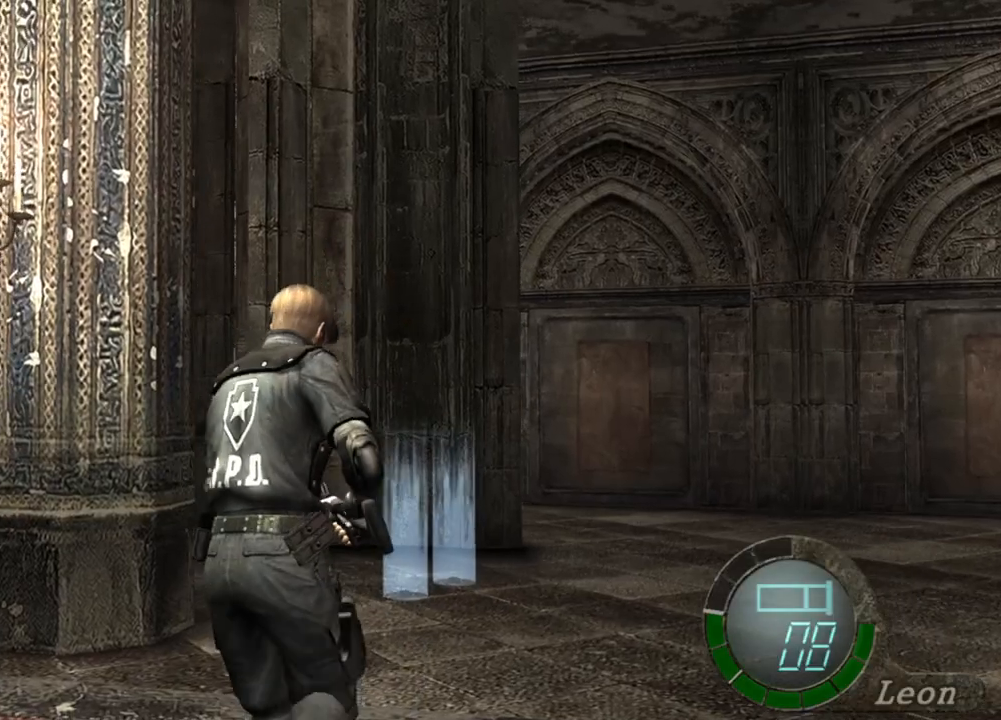
{"keys": ["e", "shift", "w"], "mouse": [], "events": [[200, "e", "down"]]}
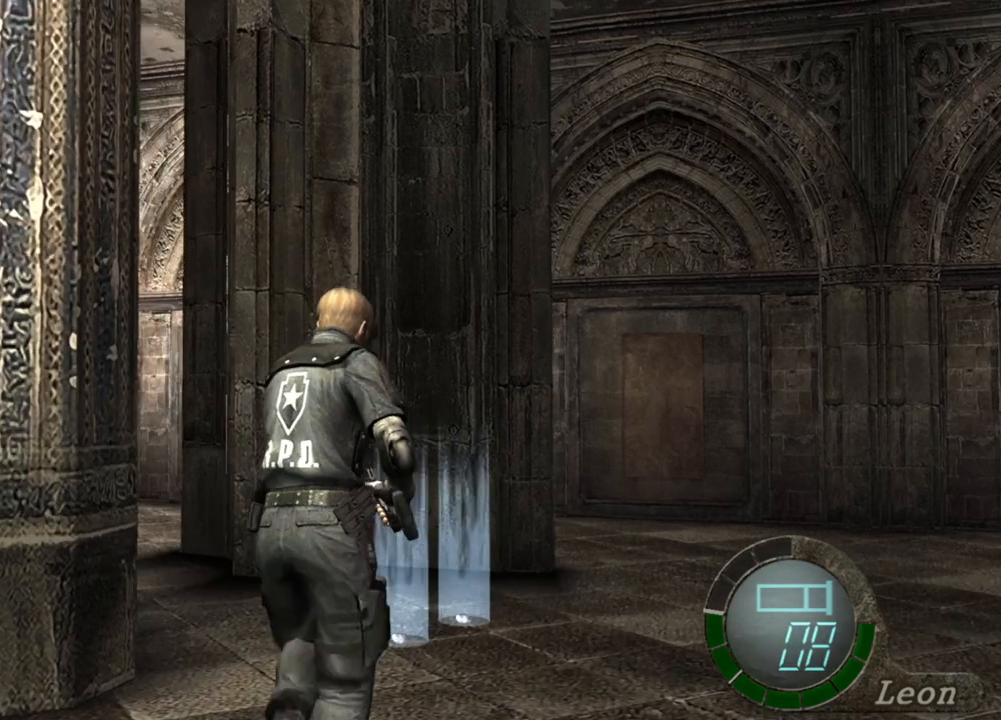
{"keys": ["e", "shift", "w"], "mouse": [], "events": [[66, "e", "up"], [100, "e", "down"], [200, "e", "up"], [266, "e", "down"], [300, "e", "up"], [400, "e", "down"], [433, "e", "up"], [500, "e", "down"]]}